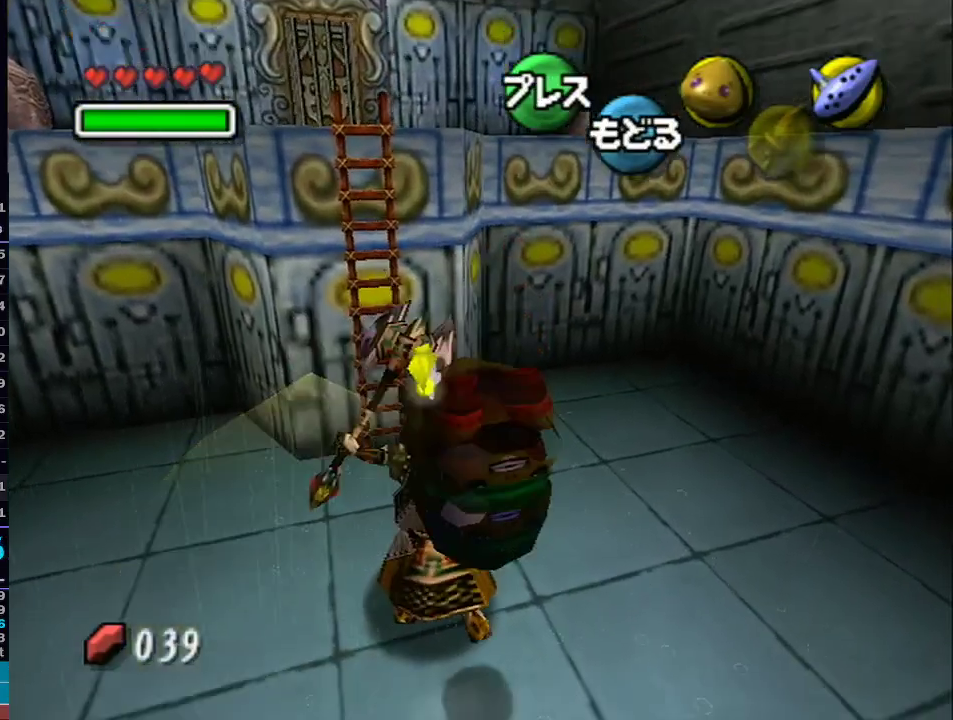
Gameplay with a controller (Nintendo layout); each line is a JSON object with the inputs held at the frame after it. "events" lists button and stick changes between this image and that frame as [ms after this image, input, new state], when the widget could be followed in between. Not read: L3 R3.
{"buttons": ["B"], "left_stick": "up-left", "right_stick": "center"}
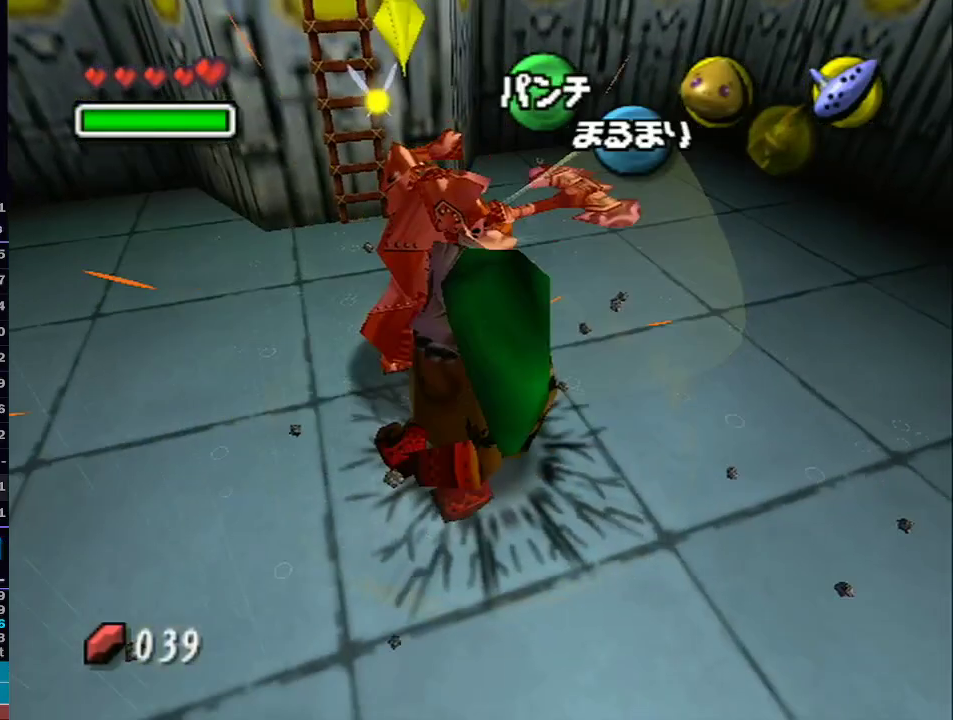
{"buttons": [], "left_stick": "up-left", "right_stick": "center"}
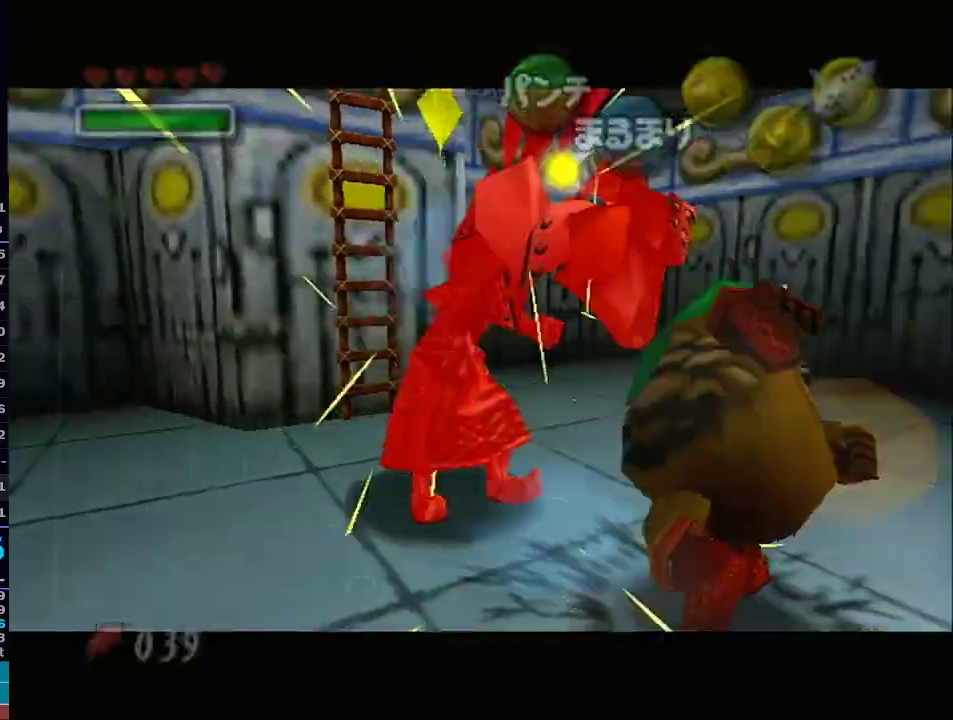
{"buttons": ["L1"], "left_stick": "center", "right_stick": "center", "events": [[250, "R1", "down"], [250, "right_stick", "down-left"], [300, "R1", "up"], [300, "right_stick", "center"], [383, "L1", "down"], [417, "left_stick", "center"]]}
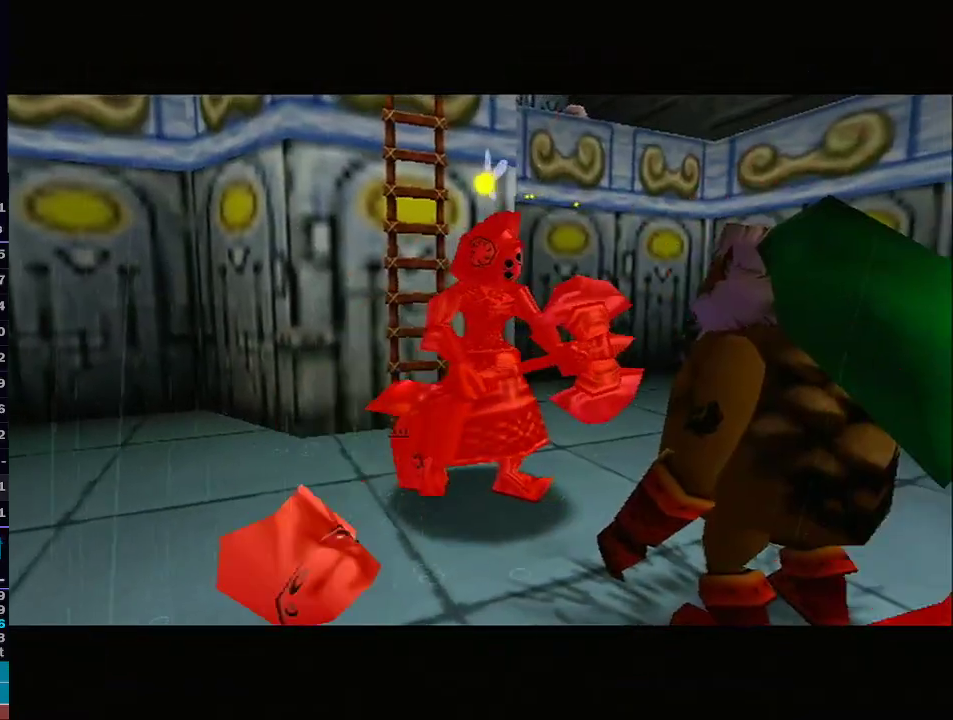
{"buttons": [], "left_stick": "center", "right_stick": "center", "events": [[167, "L1", "up"]]}
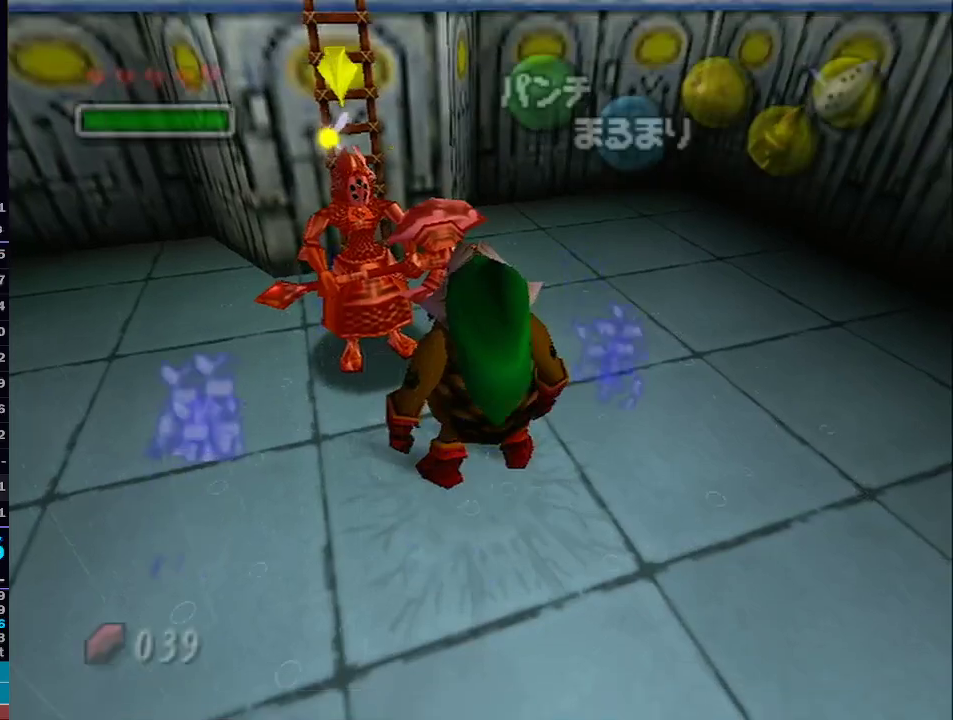
{"buttons": [], "left_stick": "up-left", "right_stick": "center", "events": [[33, "R1", "down"], [67, "R1", "up"], [267, "left_stick", "up-left"]]}
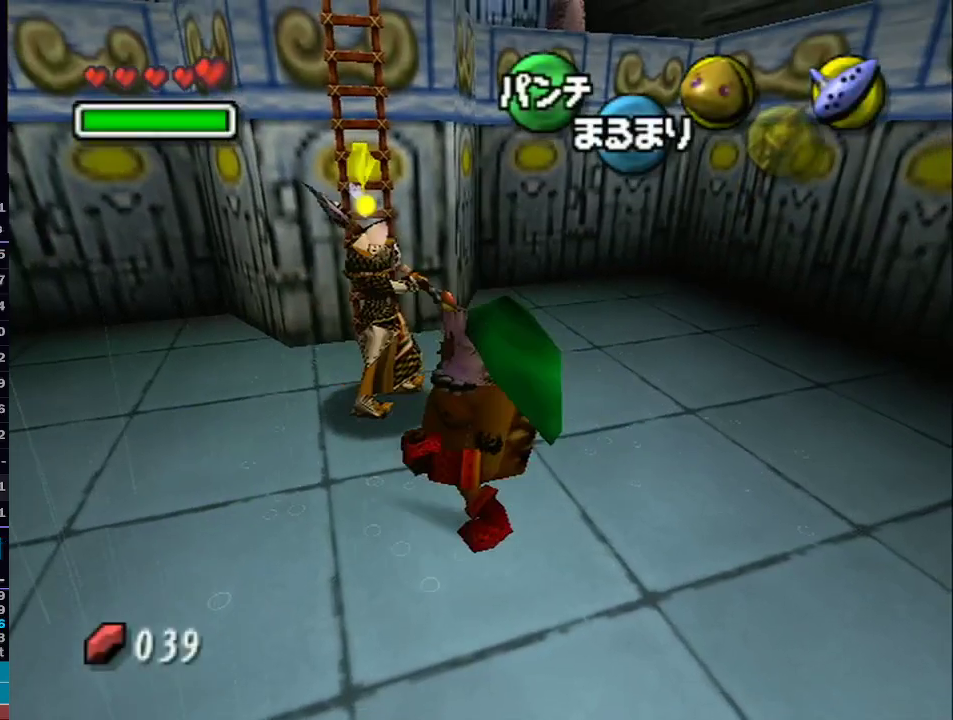
{"buttons": [], "left_stick": "center", "right_stick": "center"}
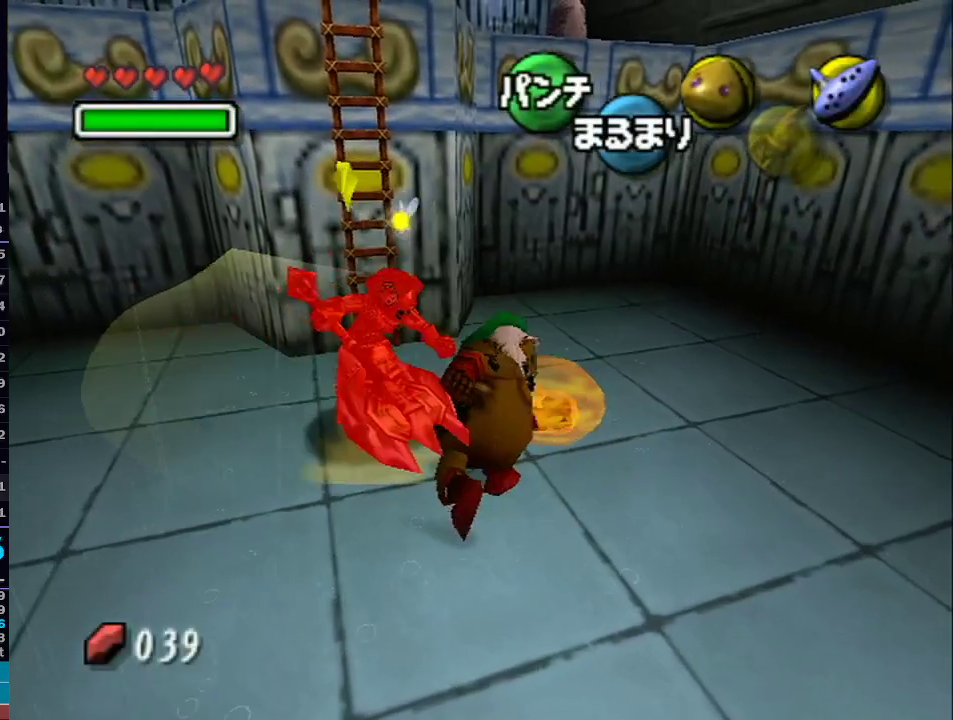
{"buttons": [], "left_stick": "center", "right_stick": "center", "events": [[83, "left_stick", "up-left"], [150, "left_stick", "center"]]}
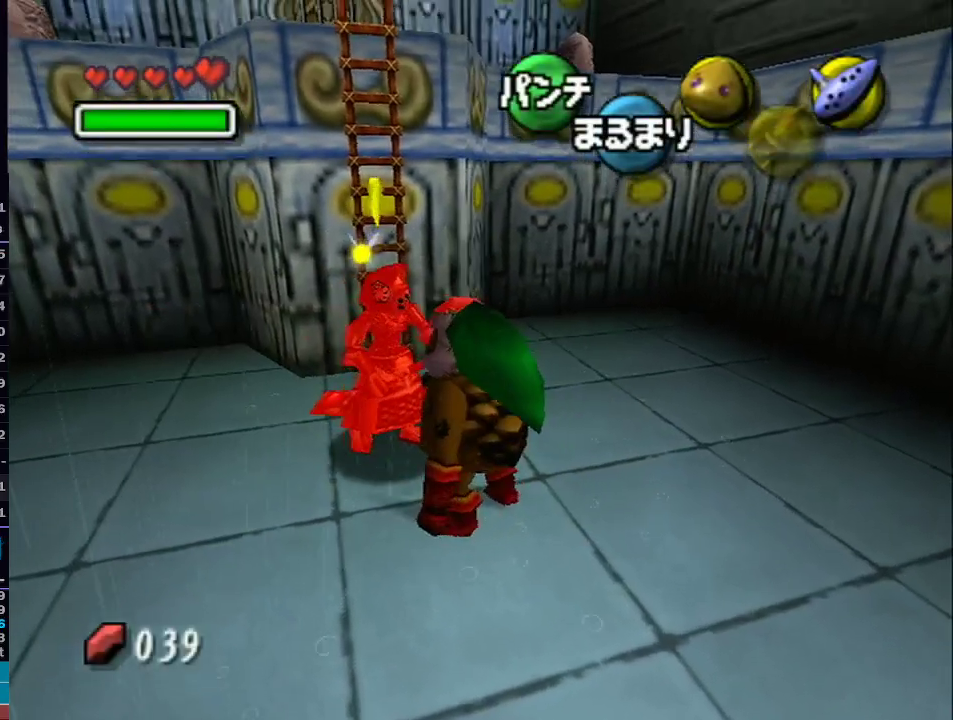
{"buttons": ["B"], "left_stick": "up-left", "right_stick": "center"}
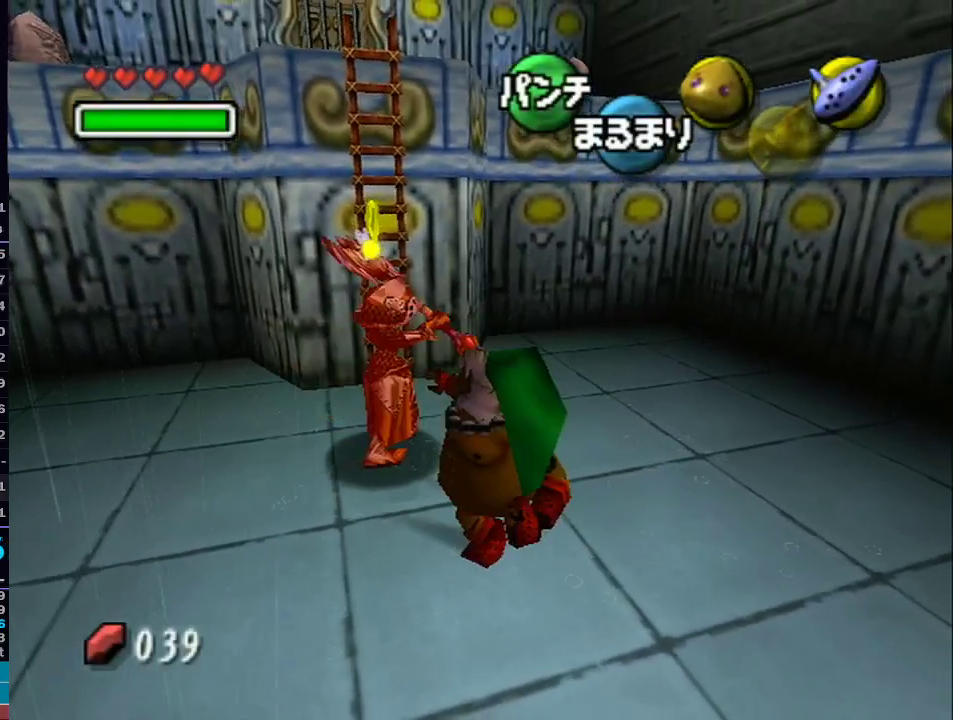
{"buttons": [], "left_stick": "up-left", "right_stick": "center"}
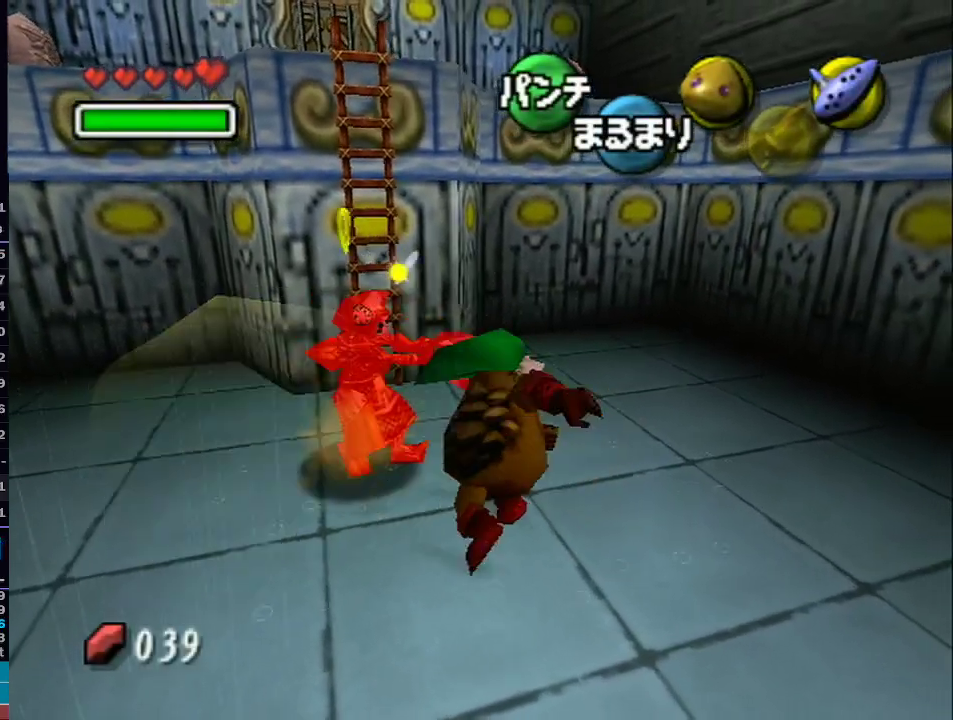
{"buttons": [], "left_stick": "center", "right_stick": "center", "events": [[33, "left_stick", "center"]]}
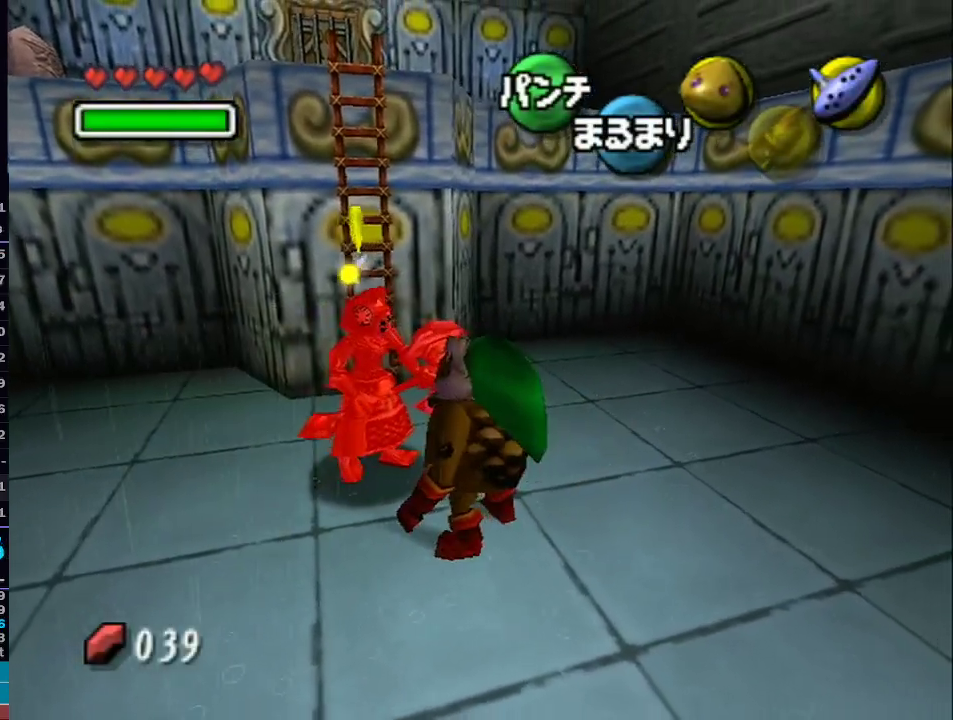
{"buttons": [], "left_stick": "up-left", "right_stick": "center", "events": [[167, "left_stick", "up-left"]]}
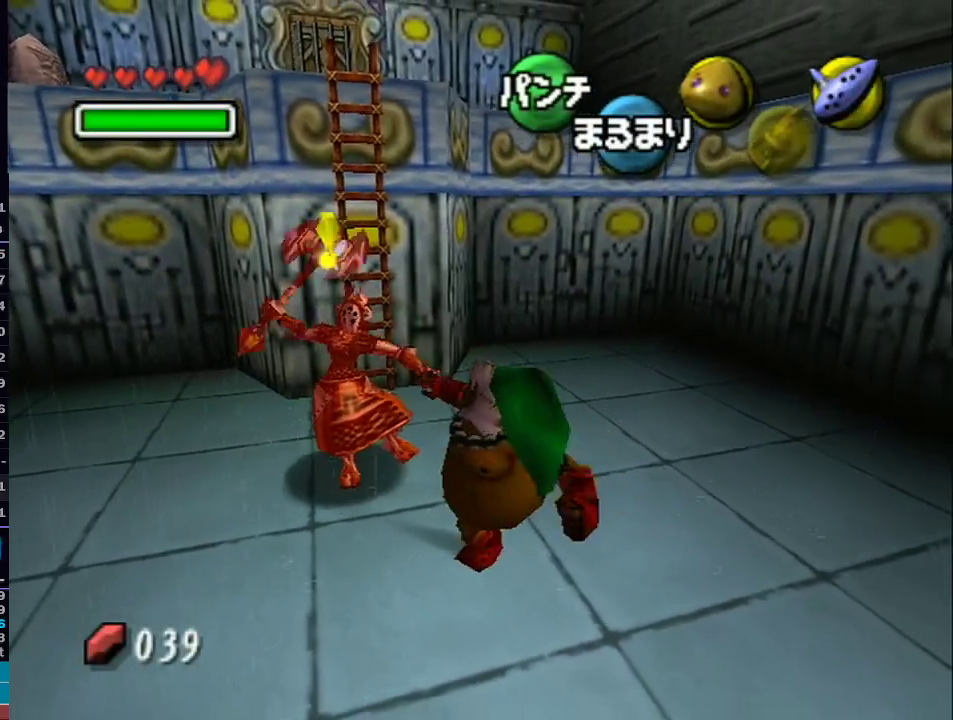
{"buttons": [], "left_stick": "center", "right_stick": "center", "events": [[317, "left_stick", "center"]]}
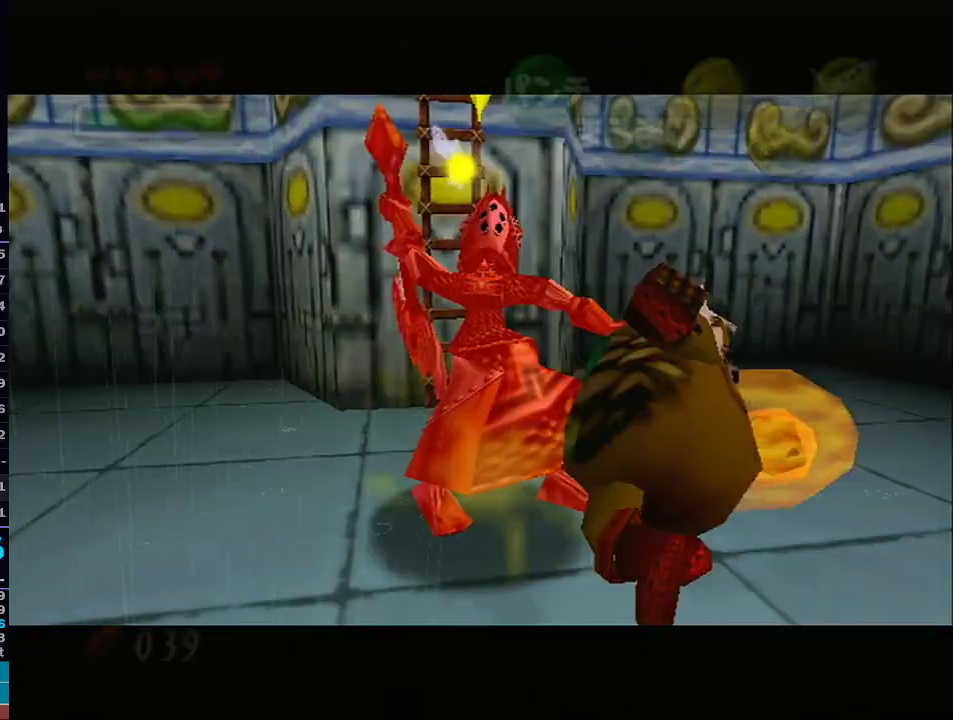
{"buttons": [], "left_stick": "center", "right_stick": "center", "events": []}
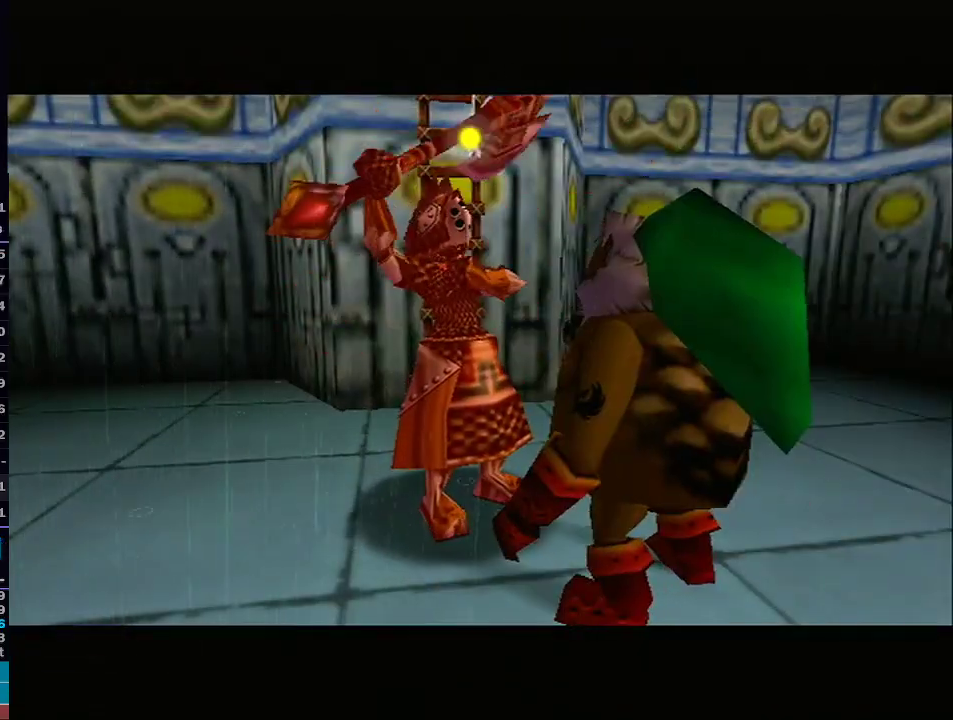
{"buttons": [], "left_stick": "up", "right_stick": "center", "events": [[100, "left_stick", "up-left"], [300, "left_stick", "up"]]}
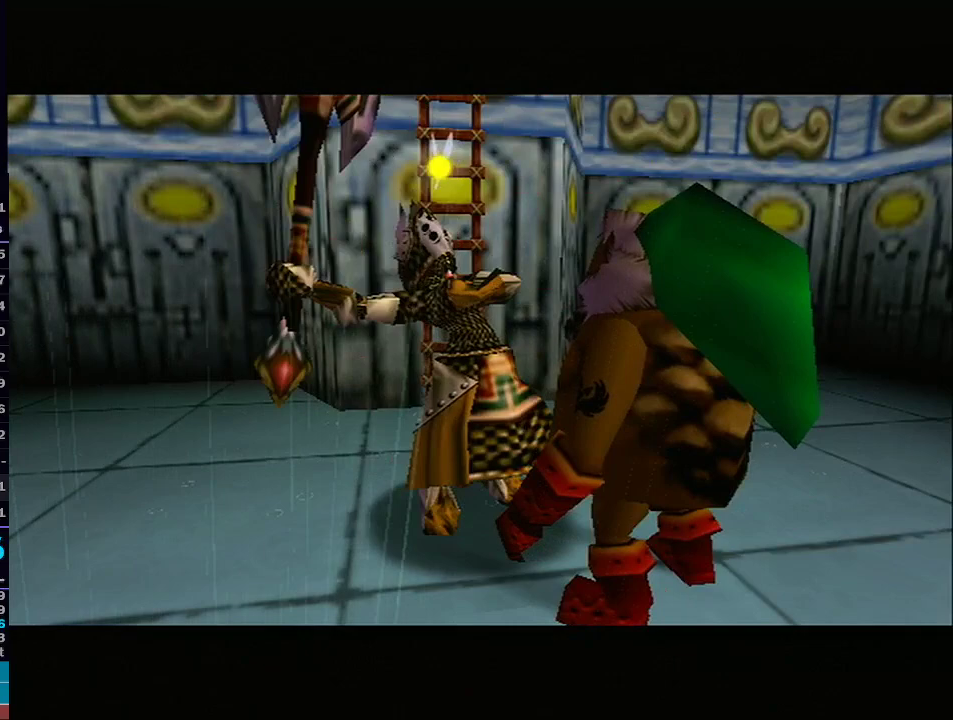
{"buttons": [], "left_stick": "up", "right_stick": "center", "events": []}
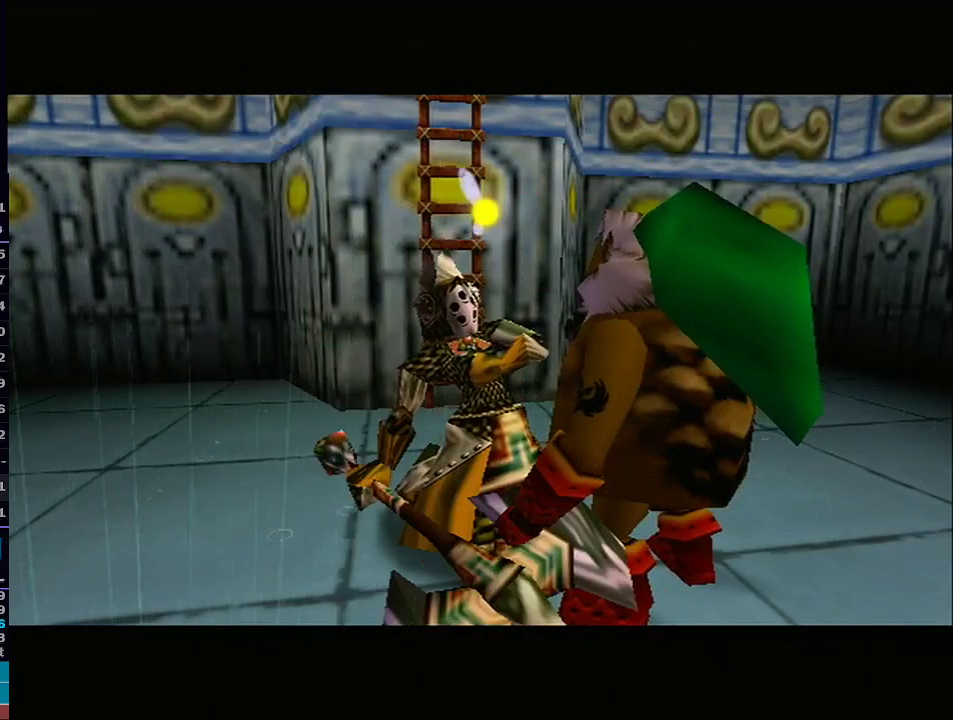
{"buttons": [], "left_stick": "up-left", "right_stick": "center", "events": [[350, "left_stick", "up-left"]]}
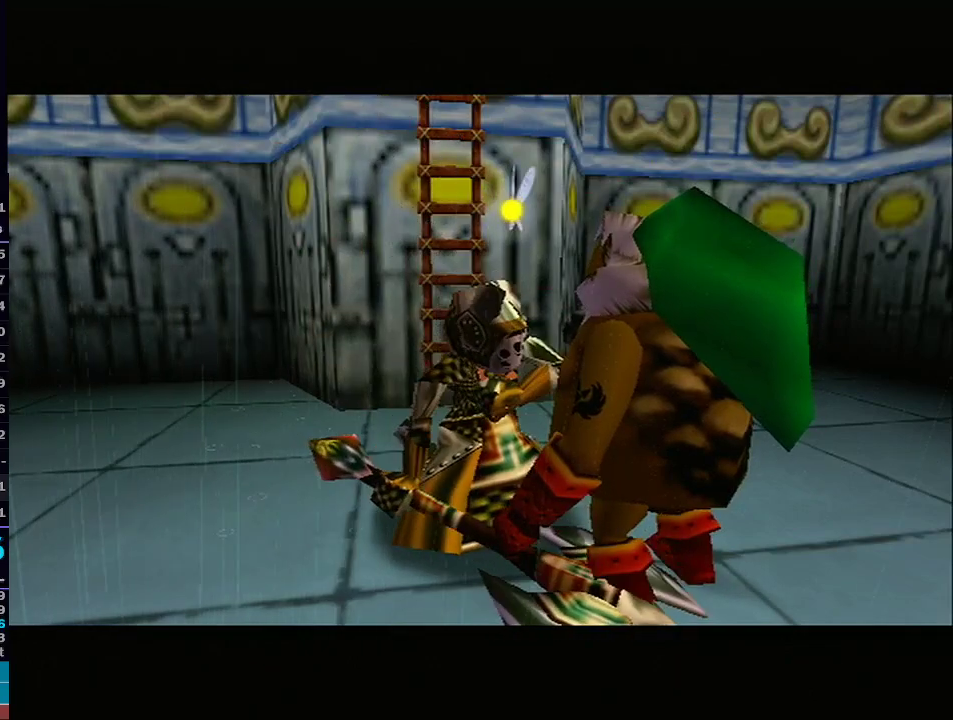
{"buttons": [], "left_stick": "up", "right_stick": "center", "events": [[167, "left_stick", "up"]]}
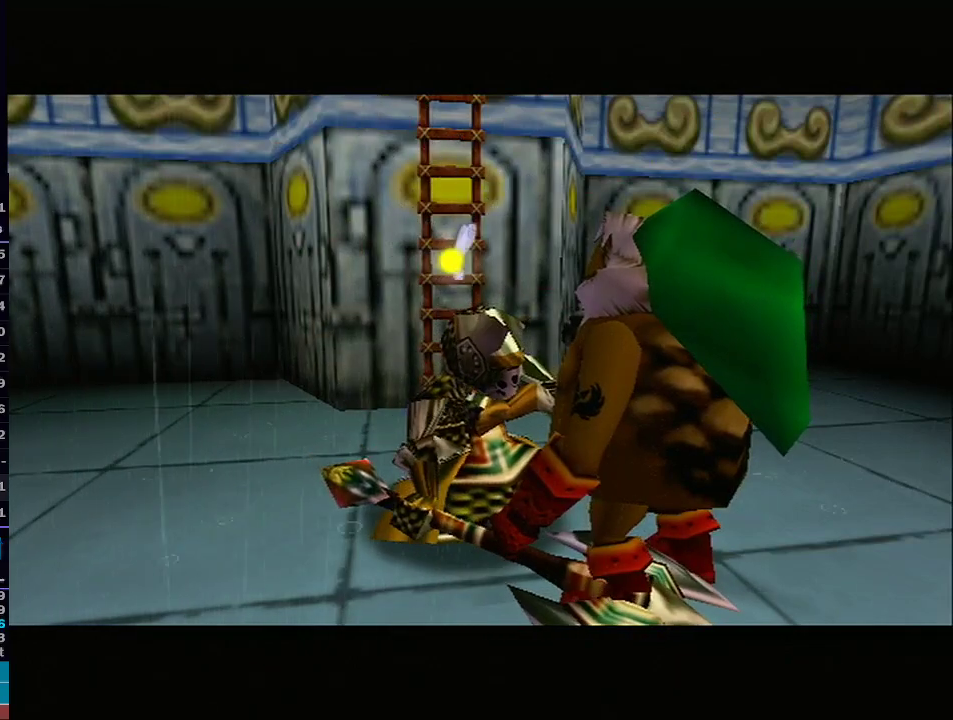
{"buttons": [], "left_stick": "up-left", "right_stick": "center", "events": [[100, "R1", "down"], [133, "R1", "up"], [233, "left_stick", "up-left"]]}
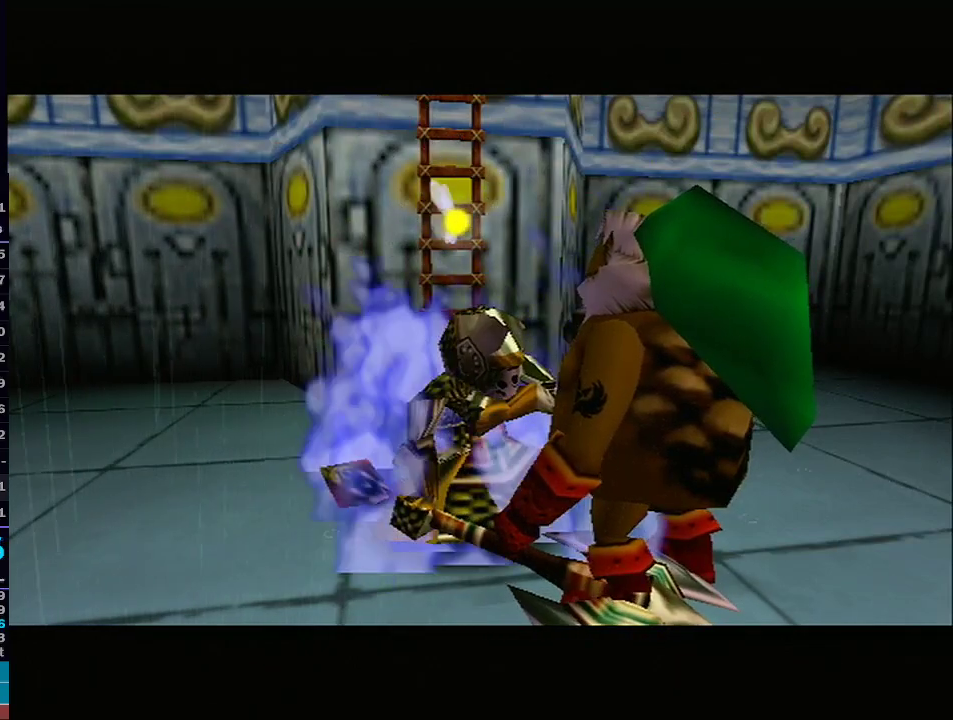
{"buttons": [], "left_stick": "up", "right_stick": "center", "events": [[17, "left_stick", "up"]]}
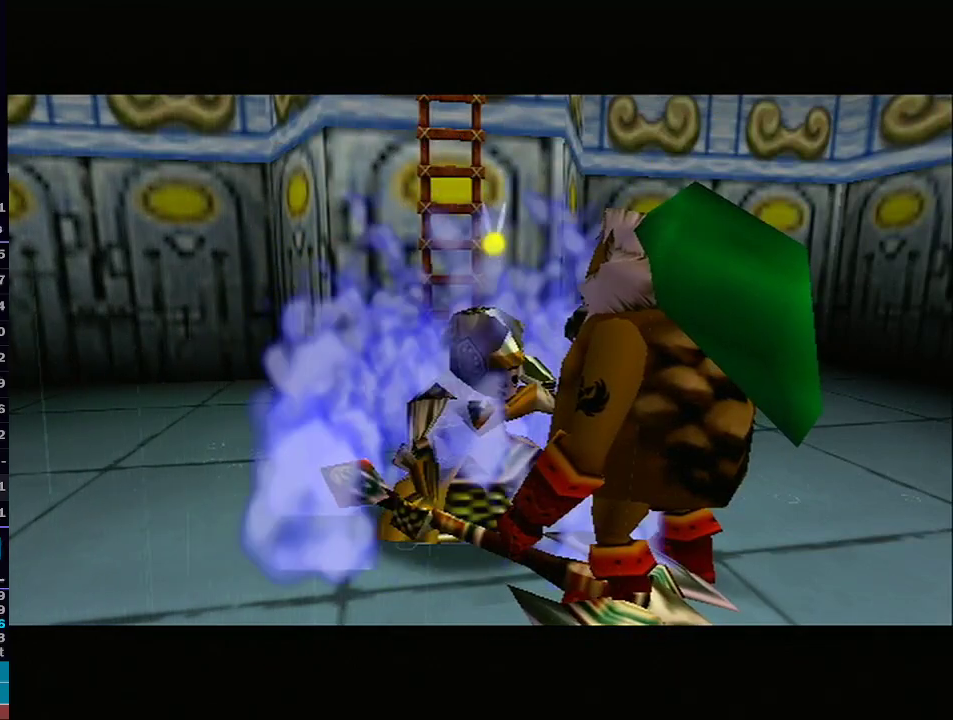
{"buttons": [], "left_stick": "center", "right_stick": "center", "events": [[283, "left_stick", "center"]]}
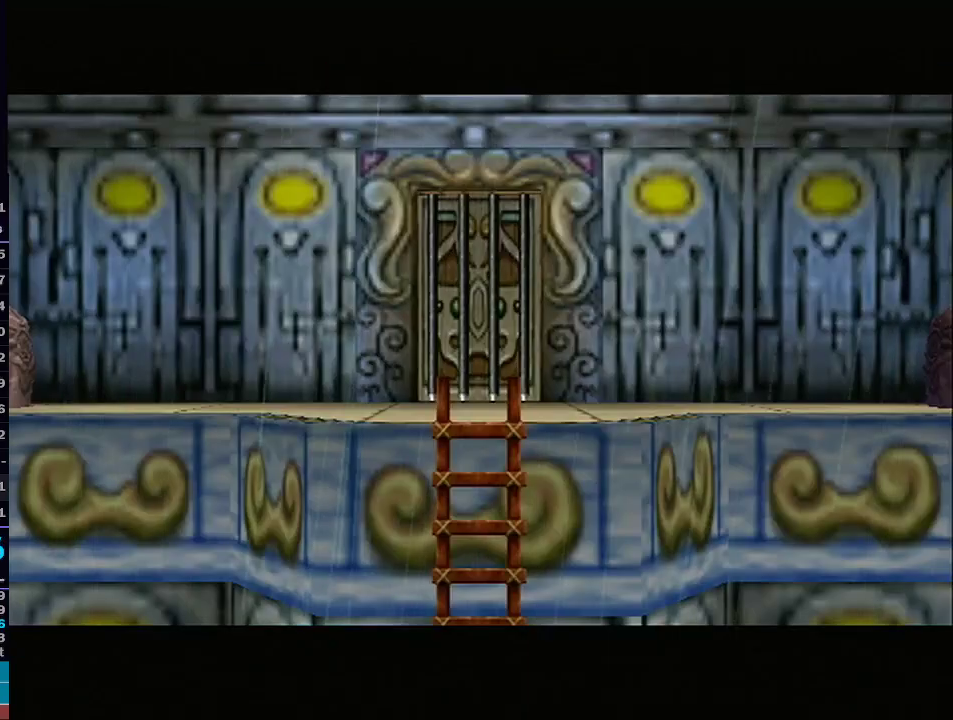
{"buttons": [], "left_stick": "center", "right_stick": "center", "events": []}
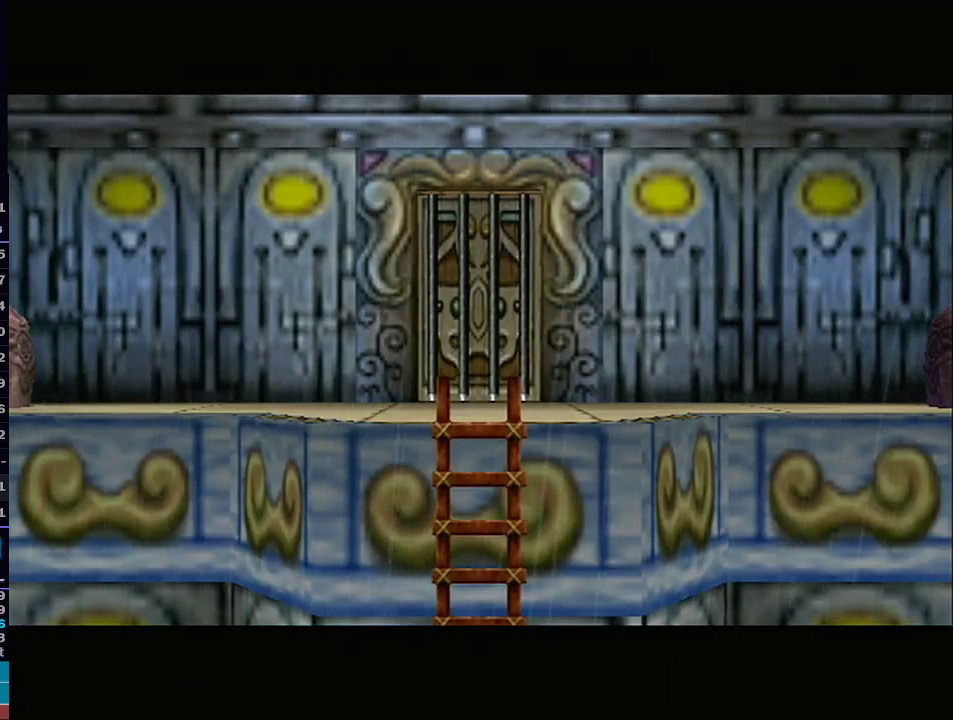
{"buttons": [], "left_stick": "center", "right_stick": "center", "events": []}
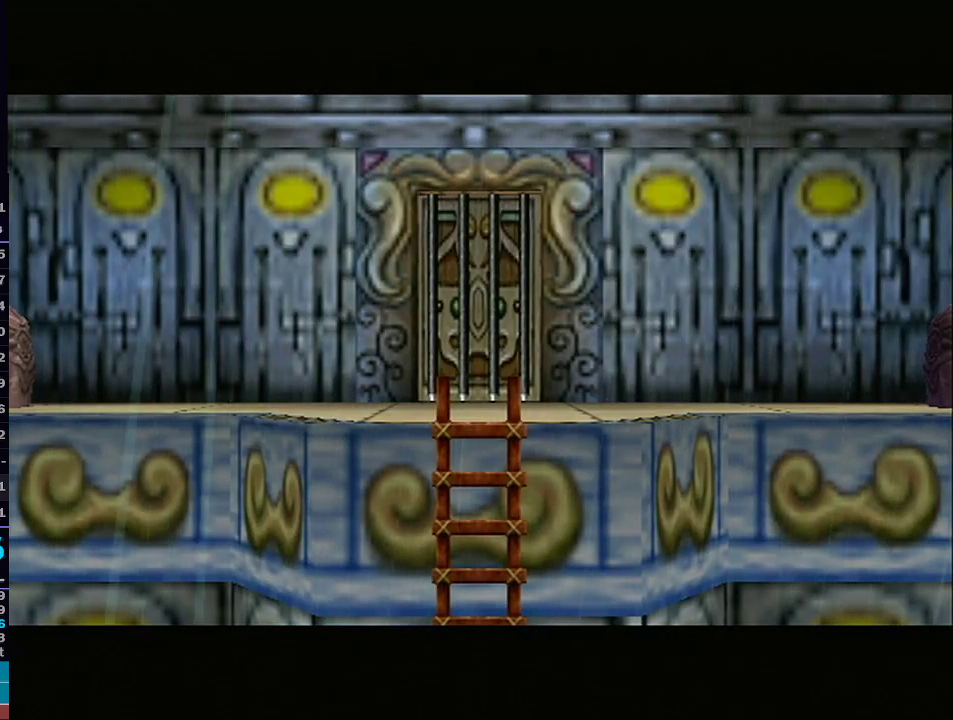
{"buttons": [], "left_stick": "center", "right_stick": "center", "events": []}
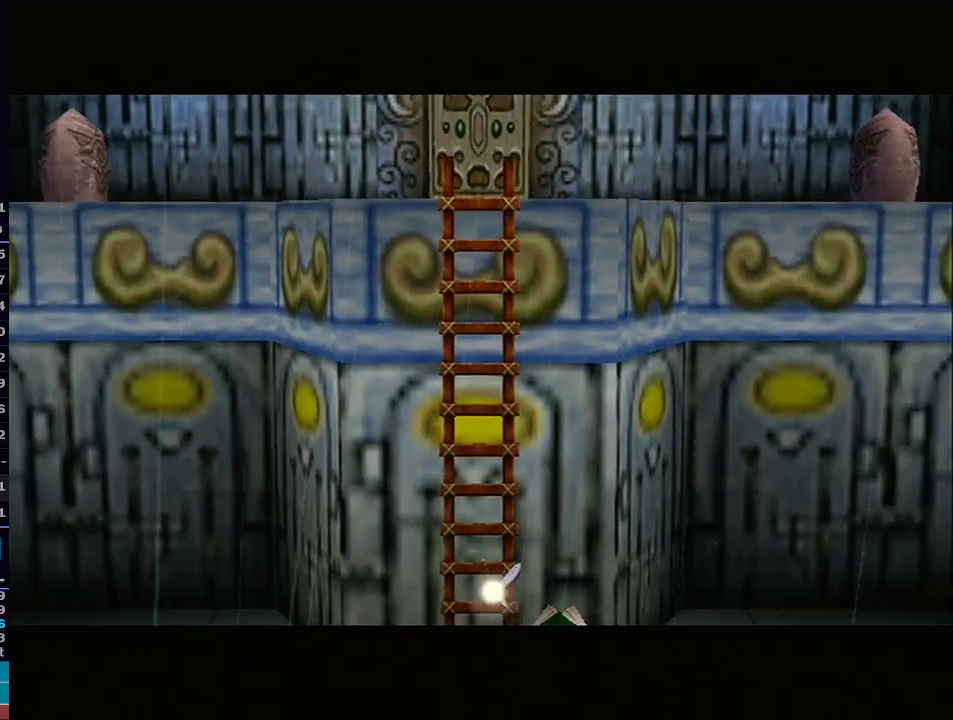
{"buttons": [], "left_stick": "center", "right_stick": "center", "events": []}
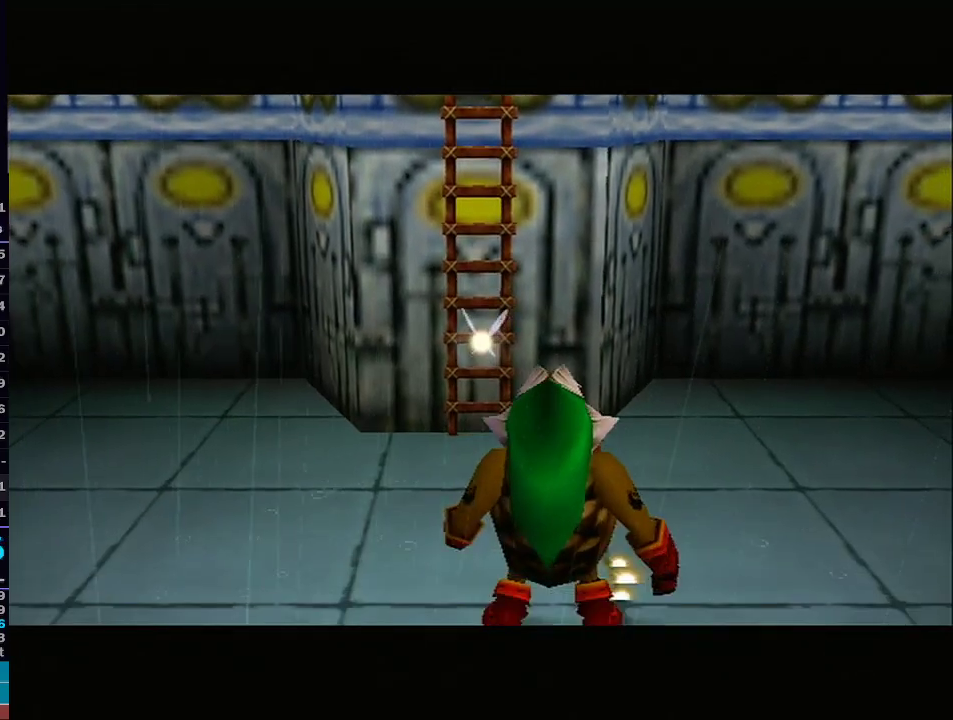
{"buttons": [], "left_stick": "center", "right_stick": "center", "events": []}
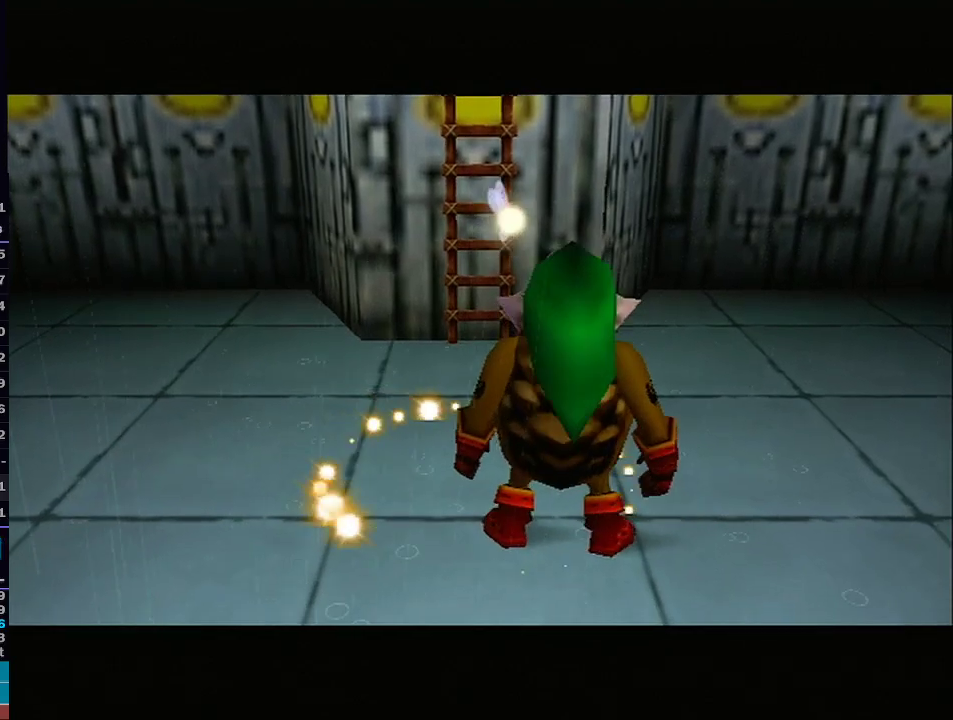
{"buttons": [], "left_stick": "center", "right_stick": "center", "events": []}
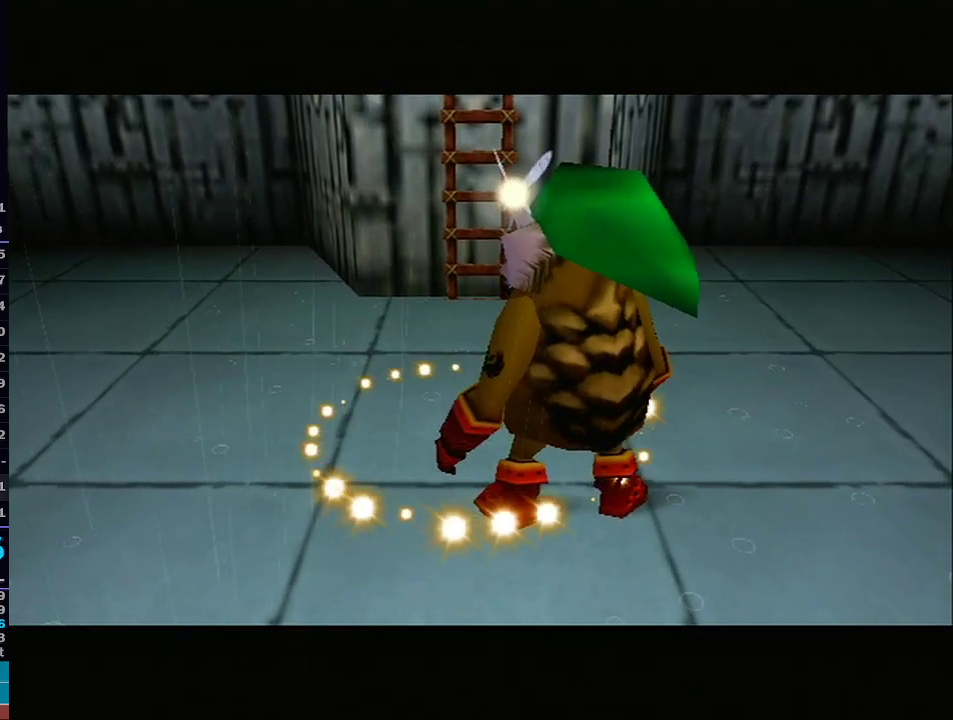
{"buttons": [], "left_stick": "center", "right_stick": "center", "events": []}
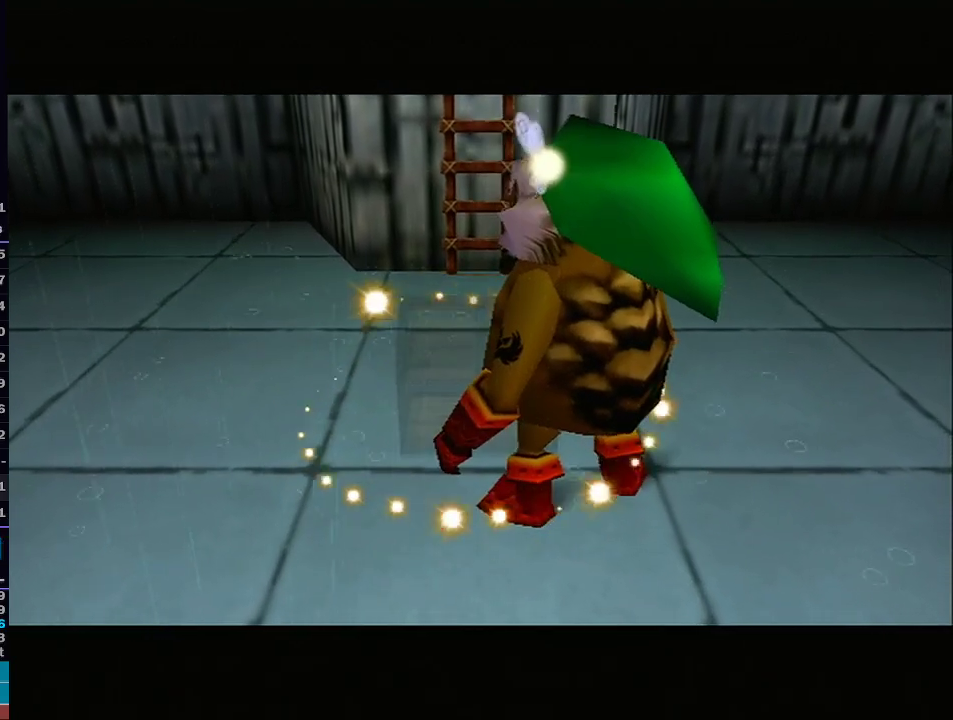
{"buttons": [], "left_stick": "center", "right_stick": "center", "events": []}
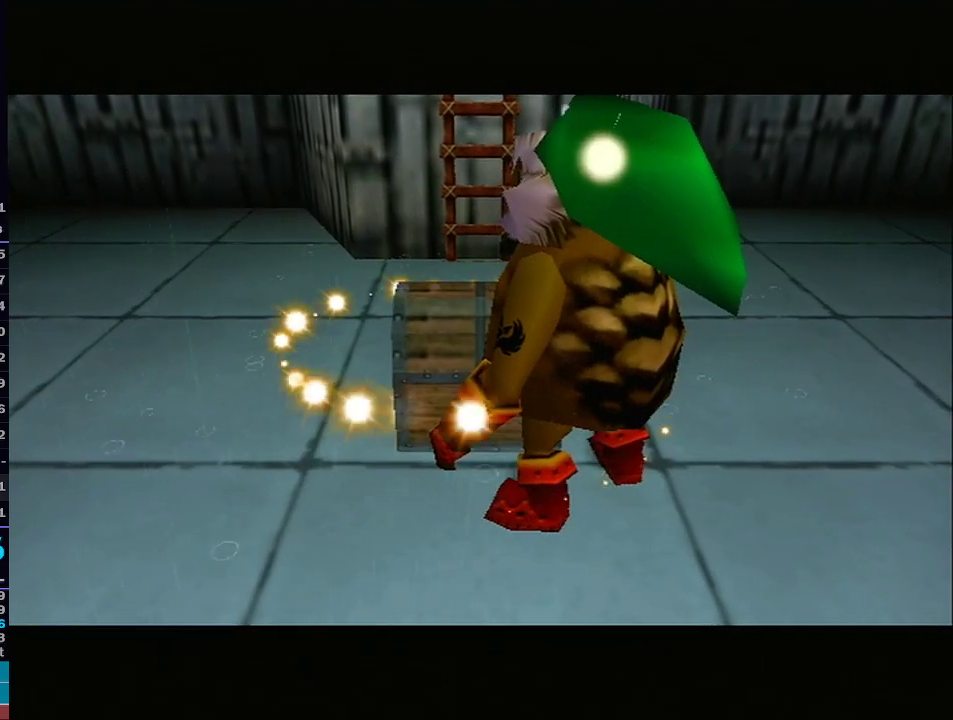
{"buttons": [], "left_stick": "up-right", "right_stick": "center", "events": [[500, "left_stick", "up-right"]]}